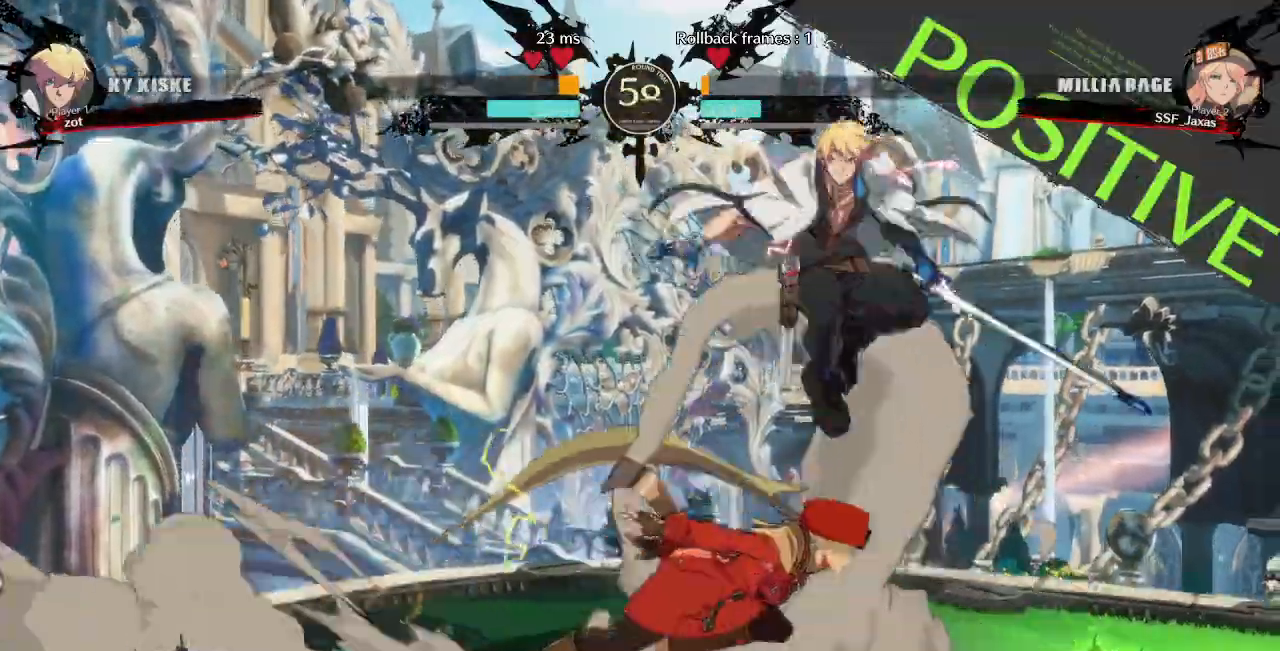
Gameplay with a controller (arcade stick); each line is a JSON object with the inputs held at the frame after it (dt_ms = milliseconds from this image to that frame). "events" lists button and stick changes between this image and that frame as [ms after this image, input, new state], when the widget could be followed in between. Not read: L3 R3 SELECT START other_buttons.
{"dt_ms": 1000, "buttons": []}
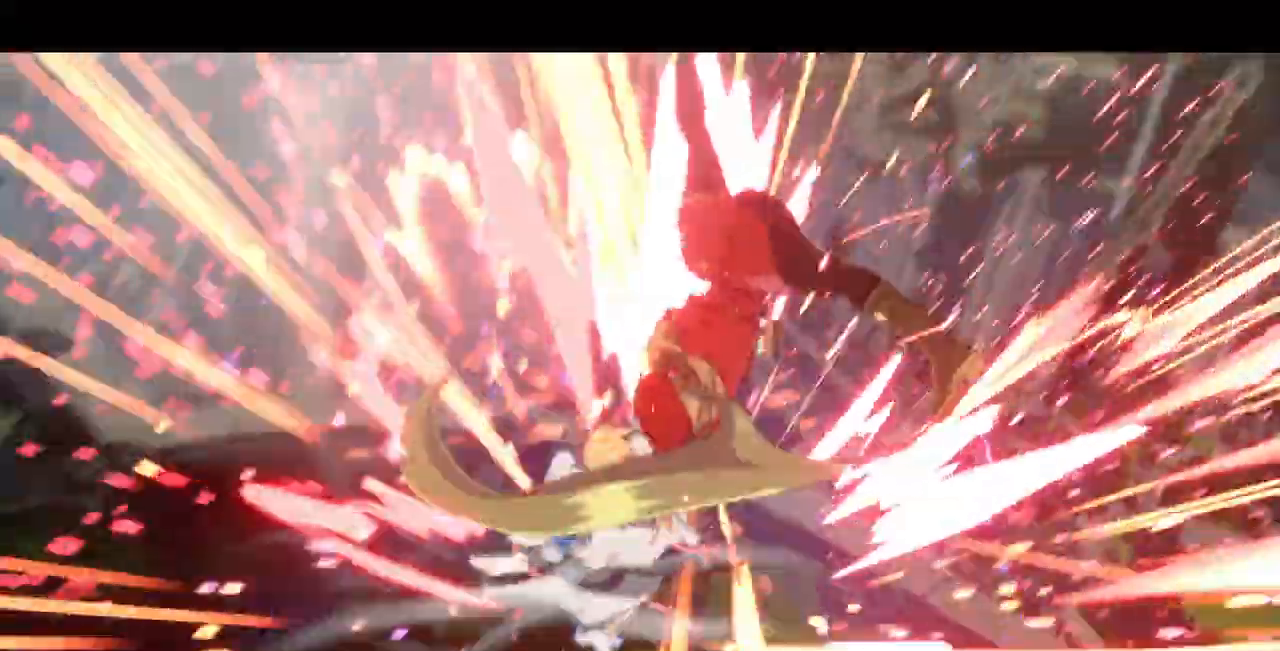
{"dt_ms": 500, "buttons": [], "events": [[33, "DPAD_LEFT", "down"], [217, "DPAD_LEFT", "up"]]}
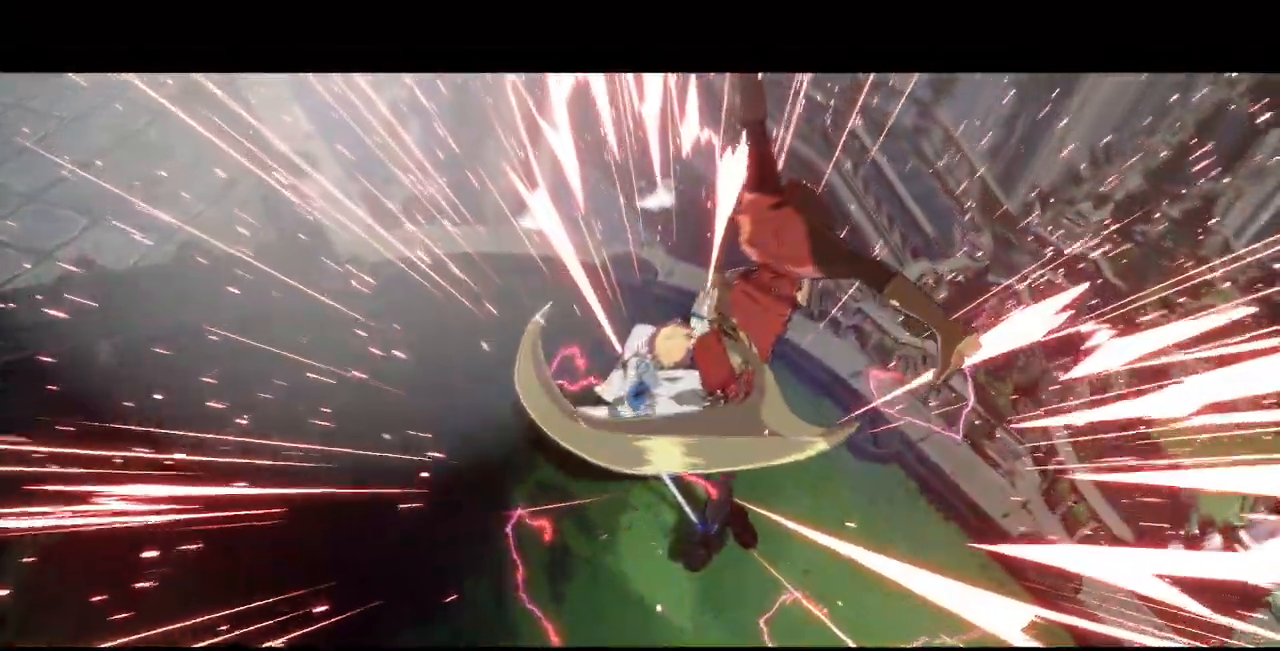
{"dt_ms": 500, "buttons": [], "events": []}
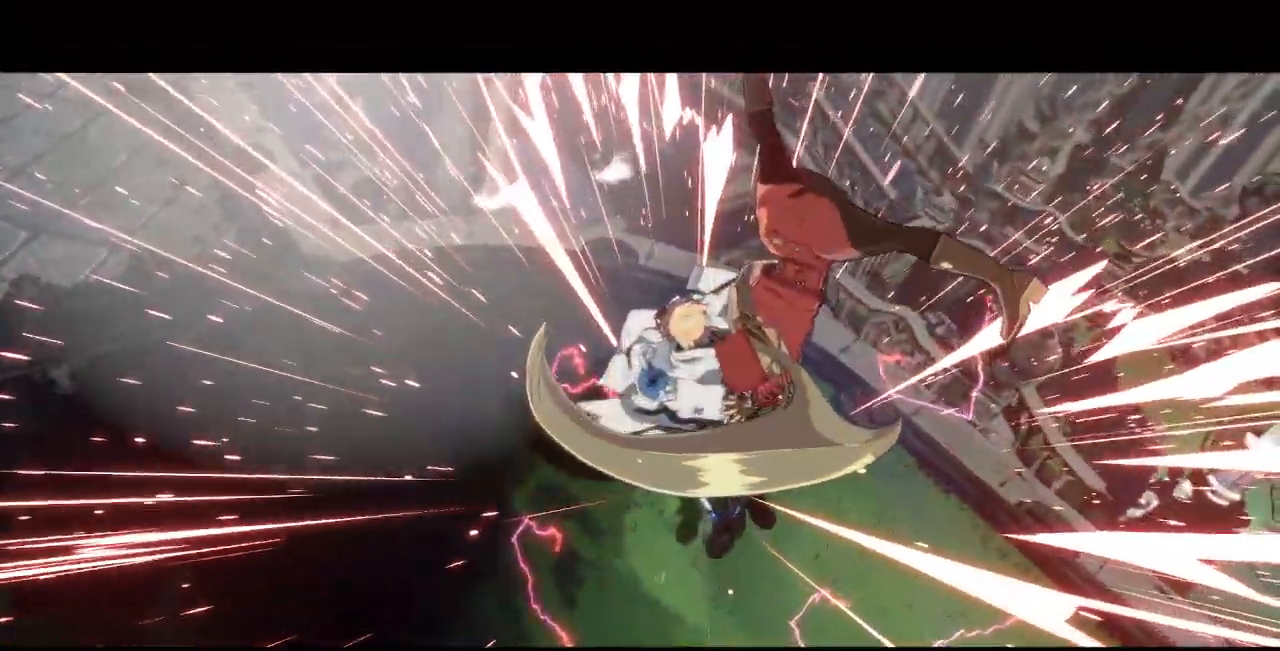
{"dt_ms": 500, "buttons": [], "events": []}
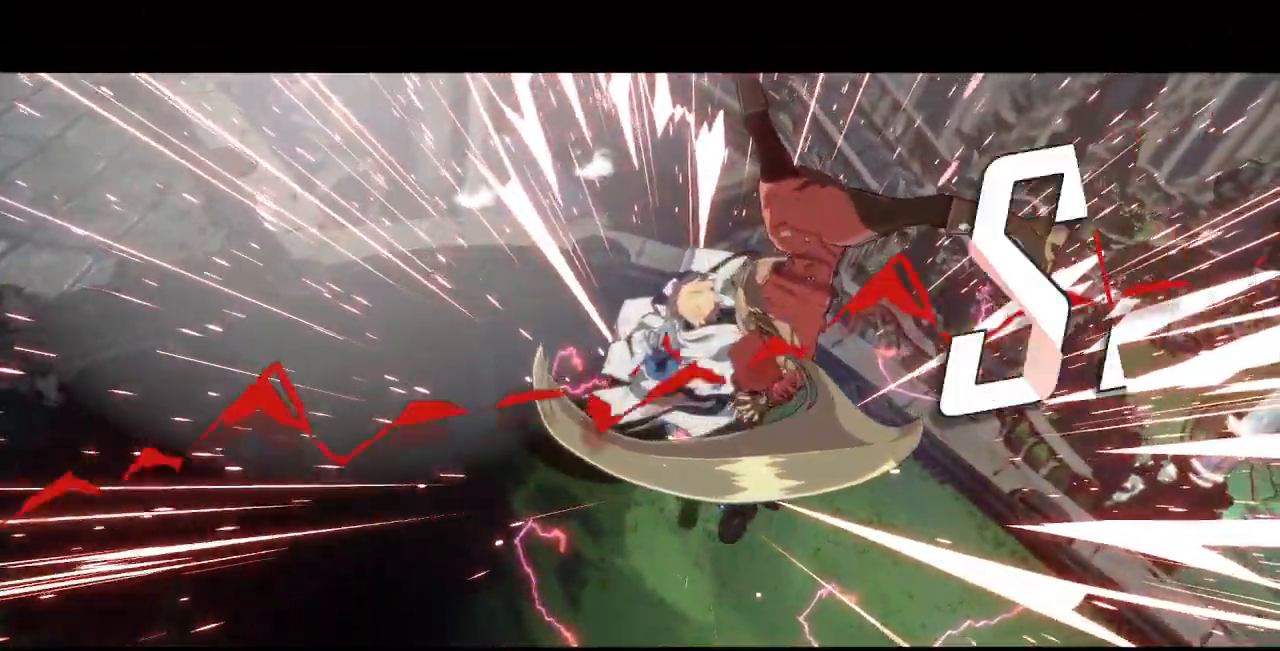
{"dt_ms": 500, "buttons": [], "events": []}
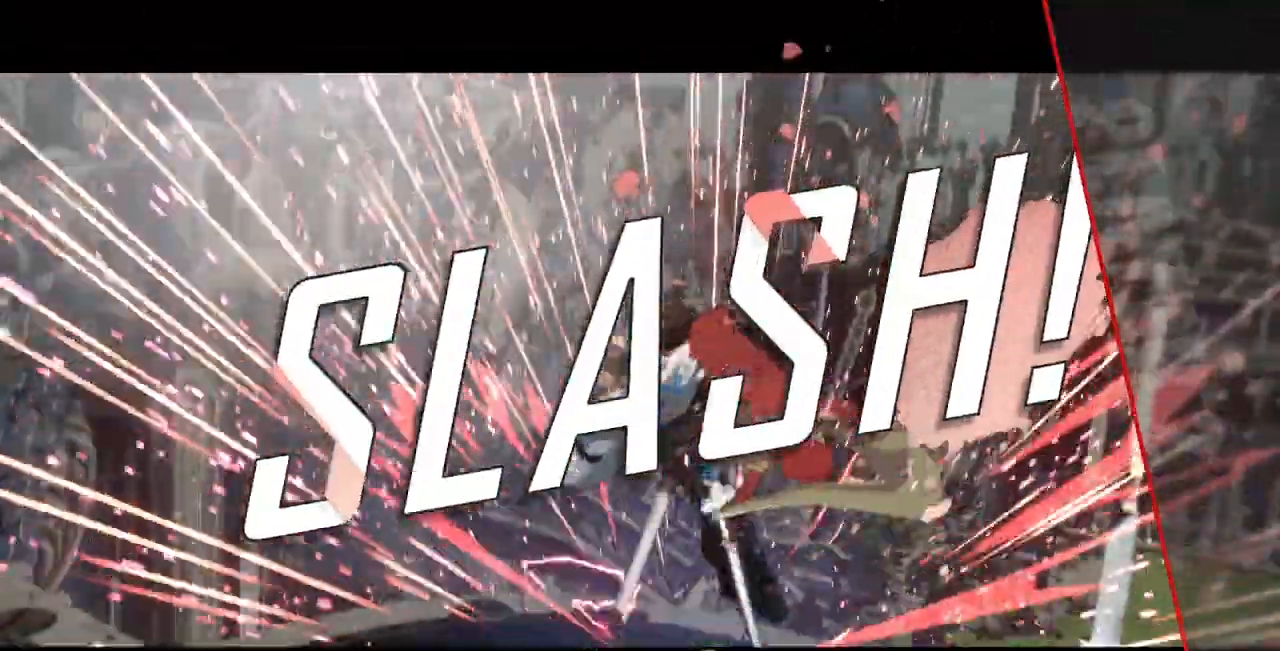
{"dt_ms": 1000, "buttons": [], "events": []}
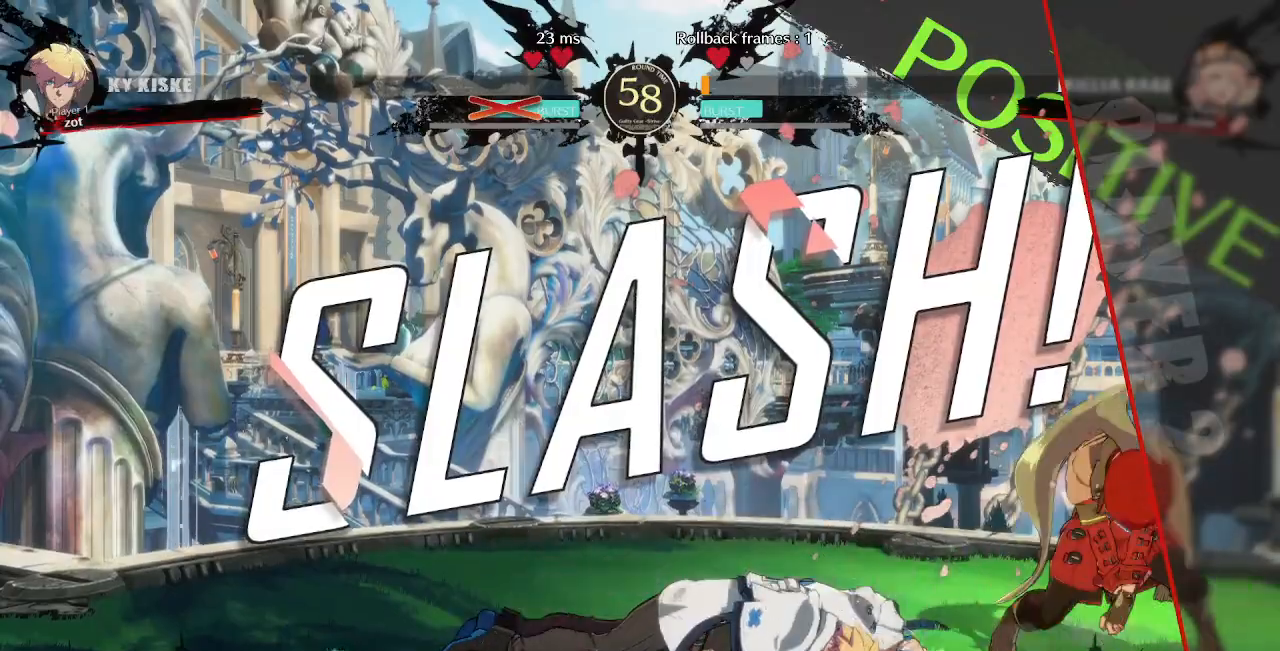
{"dt_ms": 500, "buttons": [], "events": [[200, "CROSS", "down"], [317, "CROSS", "up"]]}
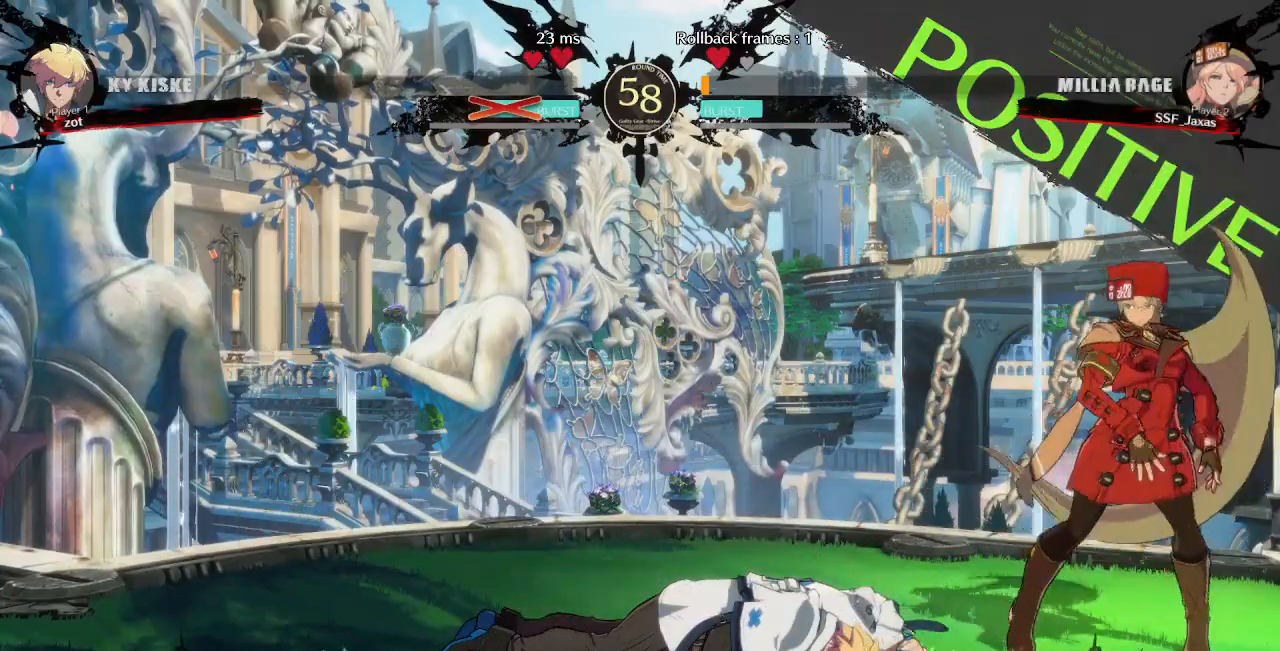
{"dt_ms": 1000, "buttons": [], "events": [[67, "CROSS", "down"], [167, "CROSS", "up"], [433, "CROSS", "down"], [567, "CROSS", "up"], [800, "CROSS", "down"], [950, "CROSS", "up"]]}
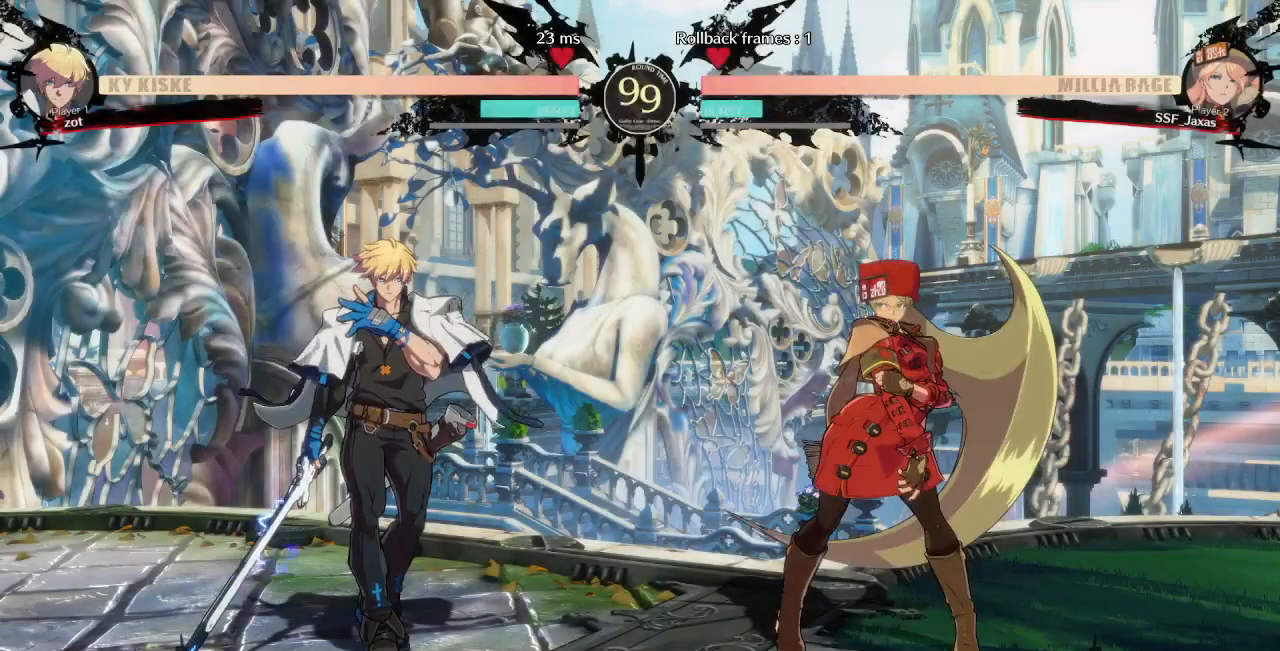
{"dt_ms": 500, "buttons": [], "events": [[50, "CROSS", "down"], [183, "CROSS", "up"]]}
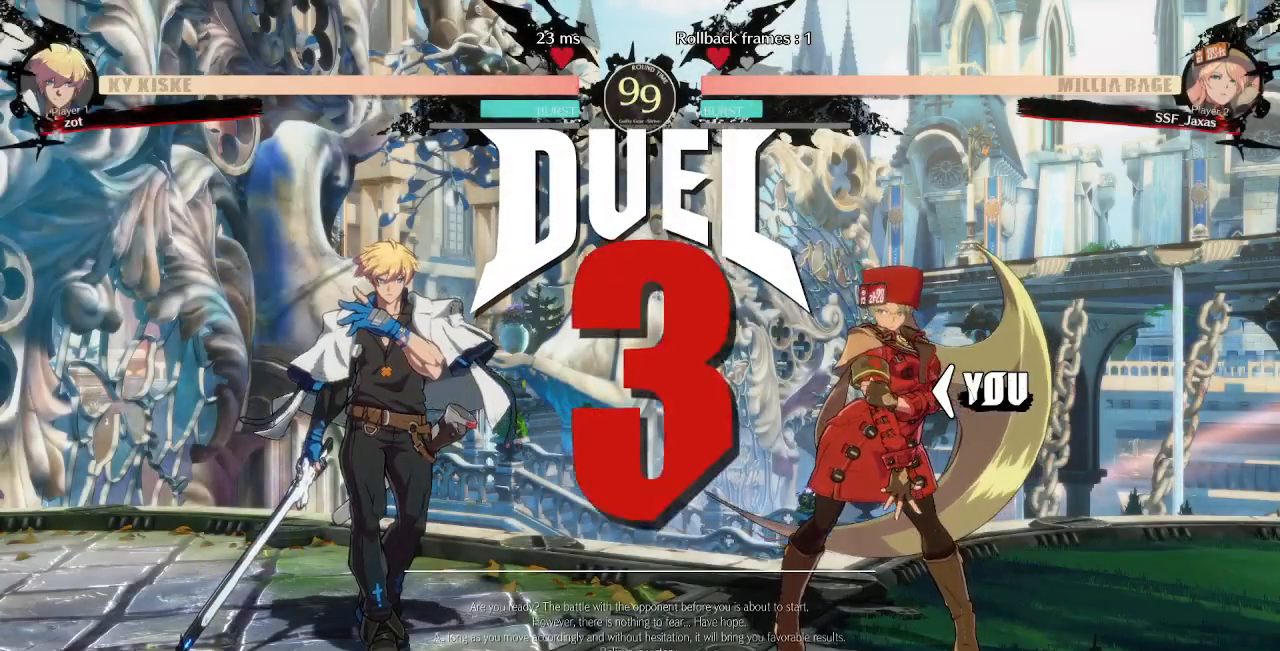
{"dt_ms": 500, "buttons": ["DPAD_UP"], "events": [[133, "DPAD_LEFT", "down"], [150, "DPAD_DOWN", "down"], [167, "DPAD_LEFT", "up"], [367, "DPAD_LEFT", "down"], [383, "DPAD_DOWN", "up"], [483, "DPAD_DOWN", "down"], [483, "DPAD_LEFT", "up"], [500, "DPAD_DOWN", "up"], [500, "DPAD_UP", "down"]]}
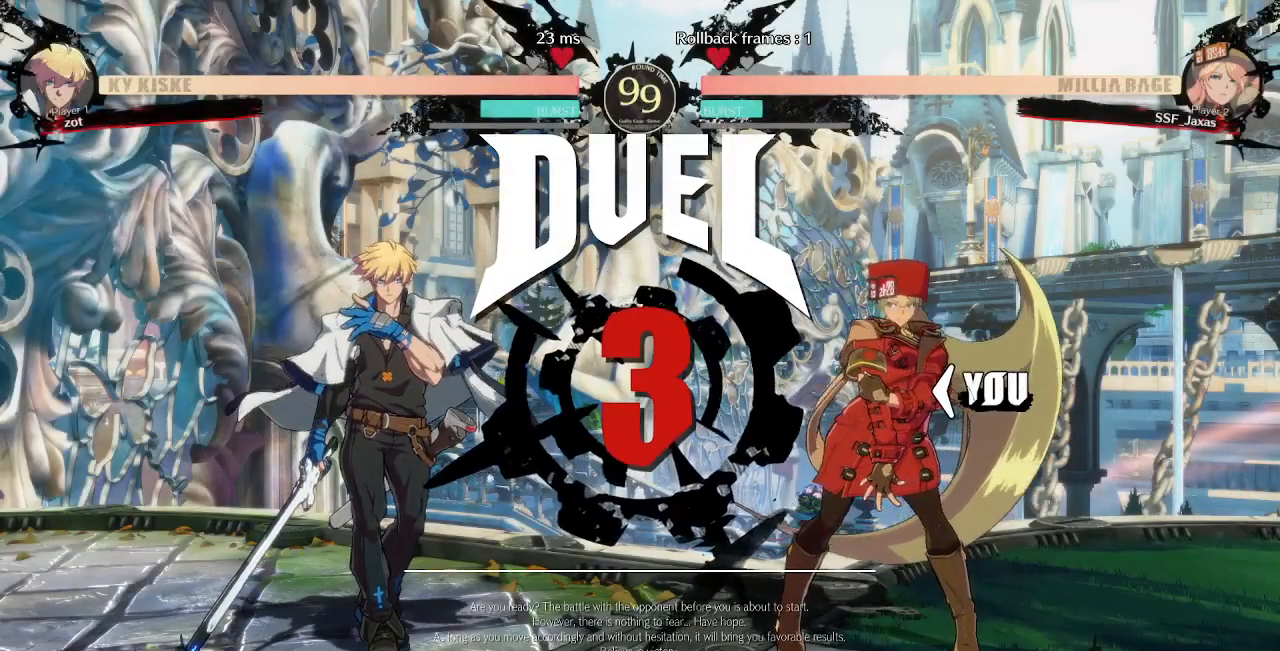
{"dt_ms": 500, "buttons": ["DPAD_LEFT"], "events": [[17, "CROSS", "down"], [17, "R1", "down"], [17, "SQUARE", "down"], [17, "TRIANGLE", "down"], [150, "R1", "up"], [150, "SQUARE", "up"], [150, "TRIANGLE", "up"], [167, "DPAD_LEFT", "down"], [183, "CROSS", "up"], [183, "DPAD_UP", "up"], [217, "DPAD_LEFT", "up"], [267, "DPAD_RIGHT", "down"], [267, "R1", "down"], [283, "TRIANGLE", "down"], [300, "CROSS", "down"], [300, "DPAD_UP", "down"], [300, "SQUARE", "down"], [383, "DPAD_RIGHT", "up"], [400, "SQUARE", "up"], [417, "DPAD_LEFT", "down"], [417, "R1", "up"], [417, "TRIANGLE", "up"], [433, "CROSS", "up"], [450, "DPAD_UP", "up"]]}
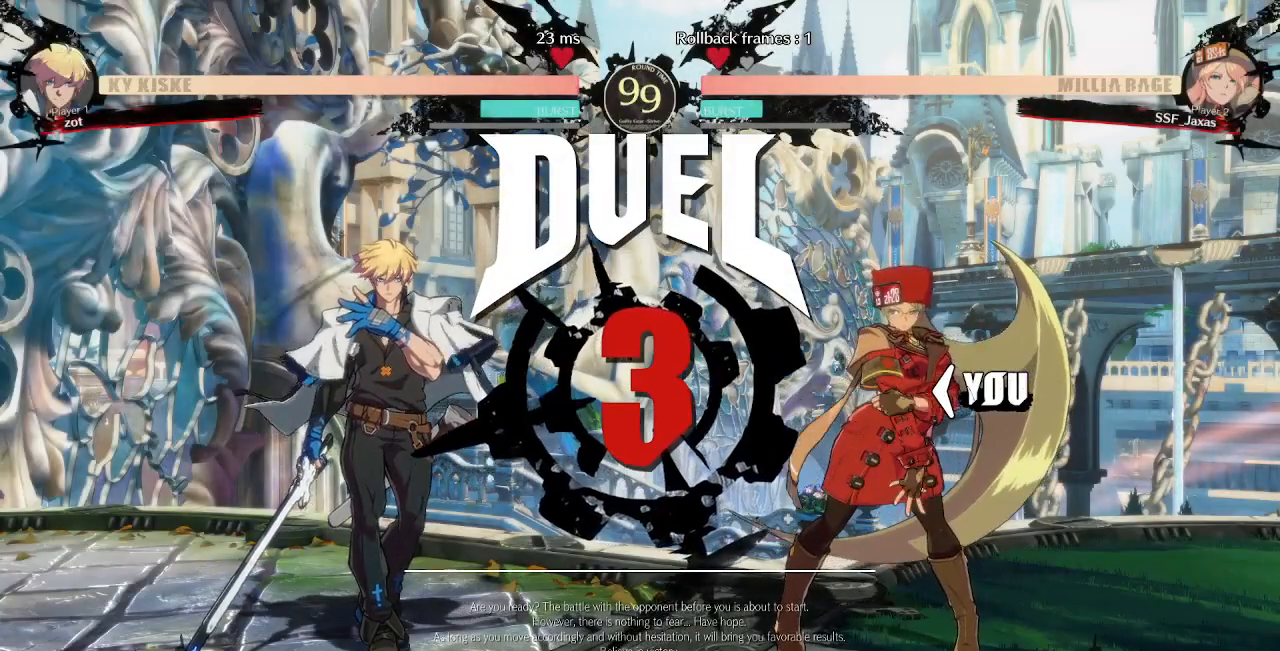
{"dt_ms": 500, "buttons": ["DPAD_LEFT"], "events": [[67, "R1", "down"], [67, "SQUARE", "down"], [83, "CROSS", "down"], [83, "TRIANGLE", "down"], [183, "SQUARE", "up"], [183, "TRIANGLE", "up"], [200, "R1", "up"], [250, "CROSS", "up"], [250, "DPAD_LEFT", "up"], [467, "DPAD_LEFT", "down"]]}
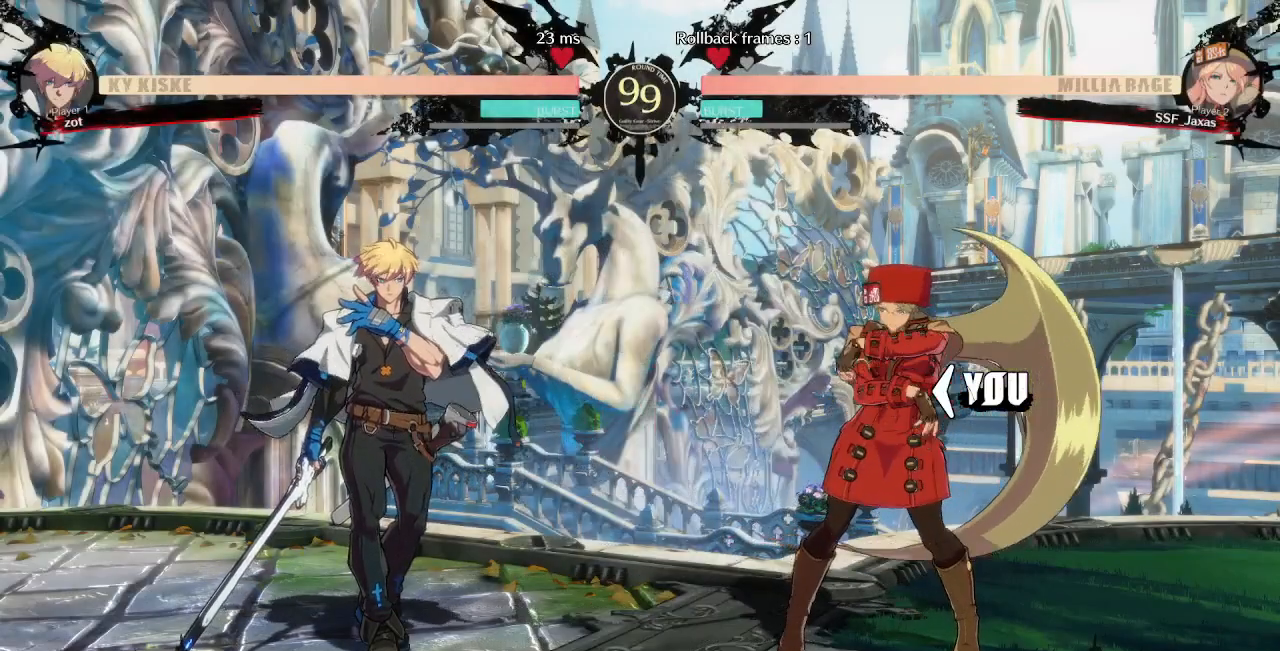
{"dt_ms": 500, "buttons": ["DPAD_RIGHT"], "events": [[267, "DPAD_LEFT", "up"], [283, "DPAD_RIGHT", "down"]]}
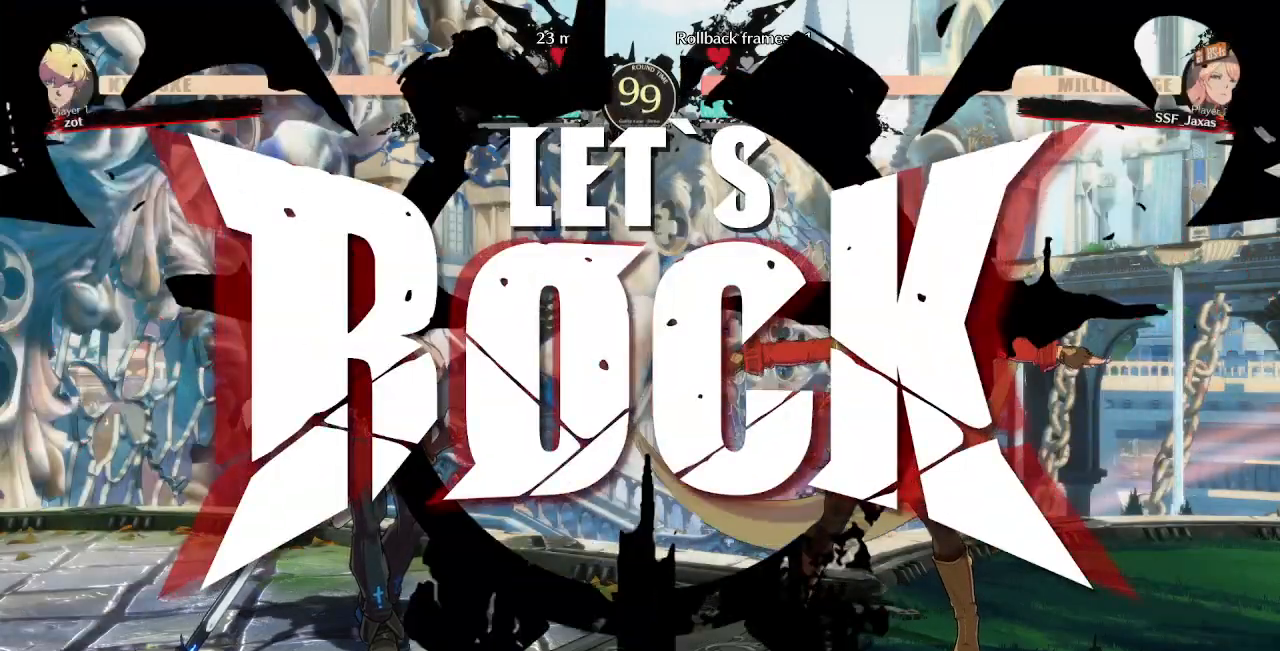
{"dt_ms": 1000, "buttons": ["DPAD_LEFT"]}
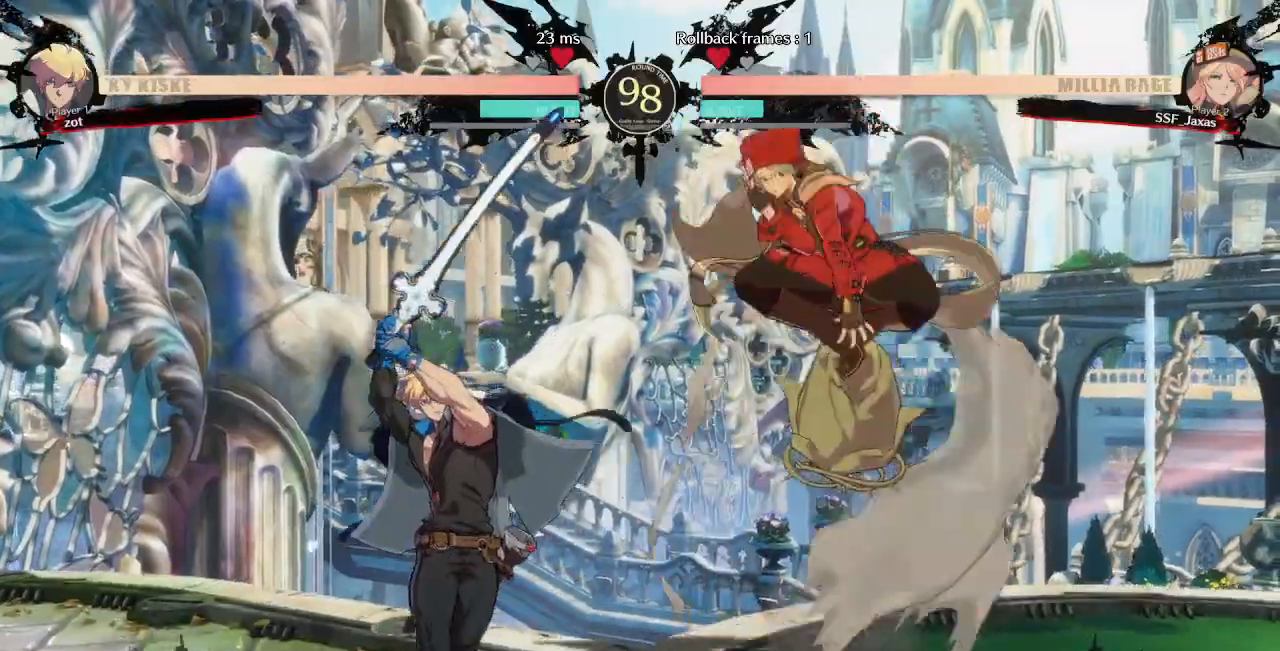
{"dt_ms": 1000, "buttons": ["R1", "DPAD_RIGHT"]}
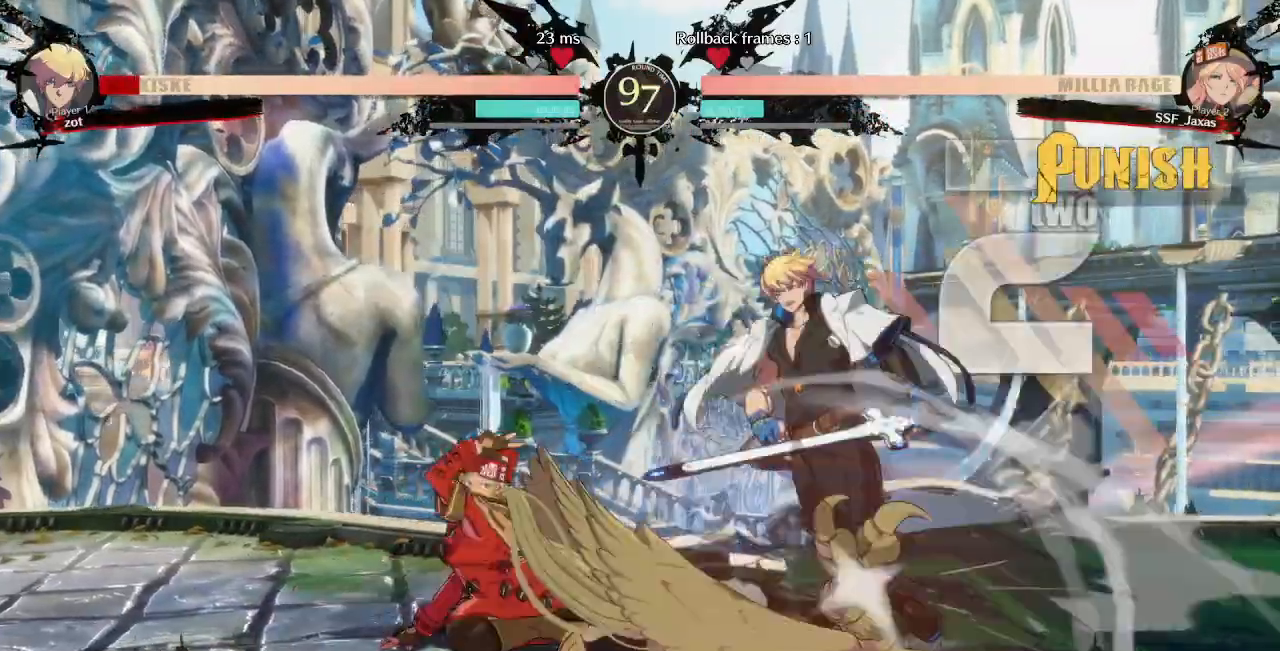
{"dt_ms": 500, "buttons": [], "events": [[50, "DPAD_RIGHT", "up"], [117, "R1", "up"]]}
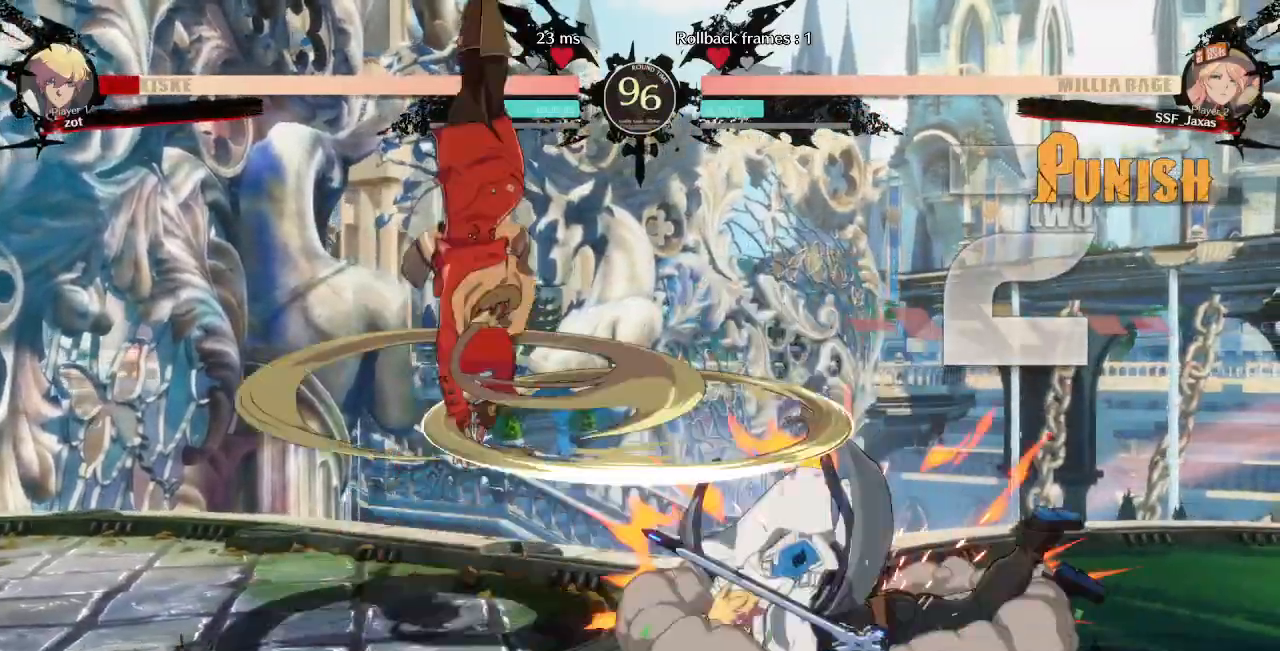
{"dt_ms": 1000, "buttons": ["DPAD_RIGHT"]}
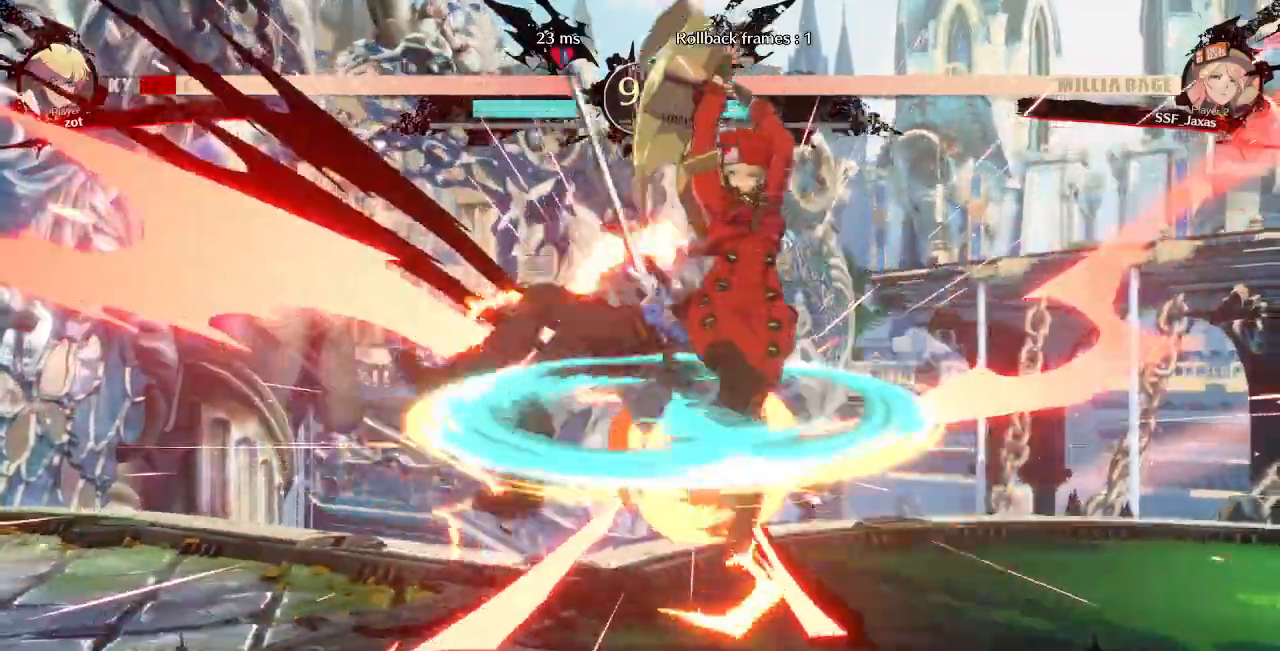
{"dt_ms": 500, "buttons": ["TRIANGLE"]}
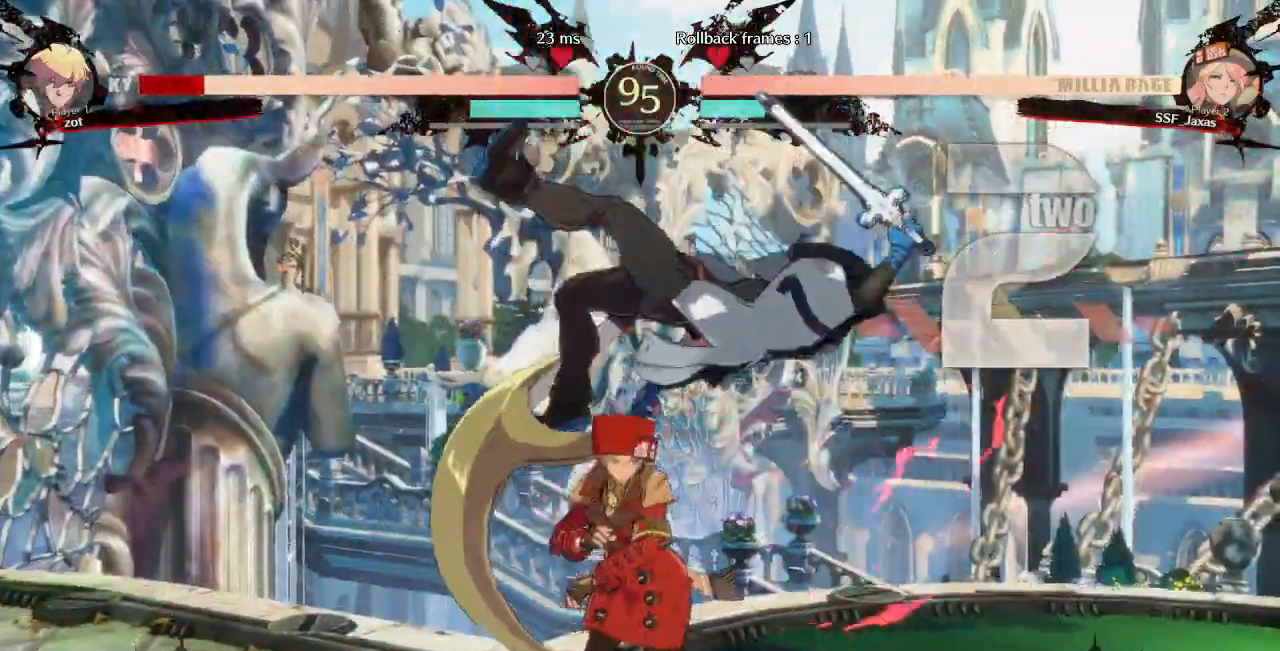
{"dt_ms": 500, "buttons": ["DPAD_UP", "DPAD_RIGHT"], "events": [[67, "TRIANGLE", "up"], [417, "DPAD_RIGHT", "down"], [433, "DPAD_UP", "down"]]}